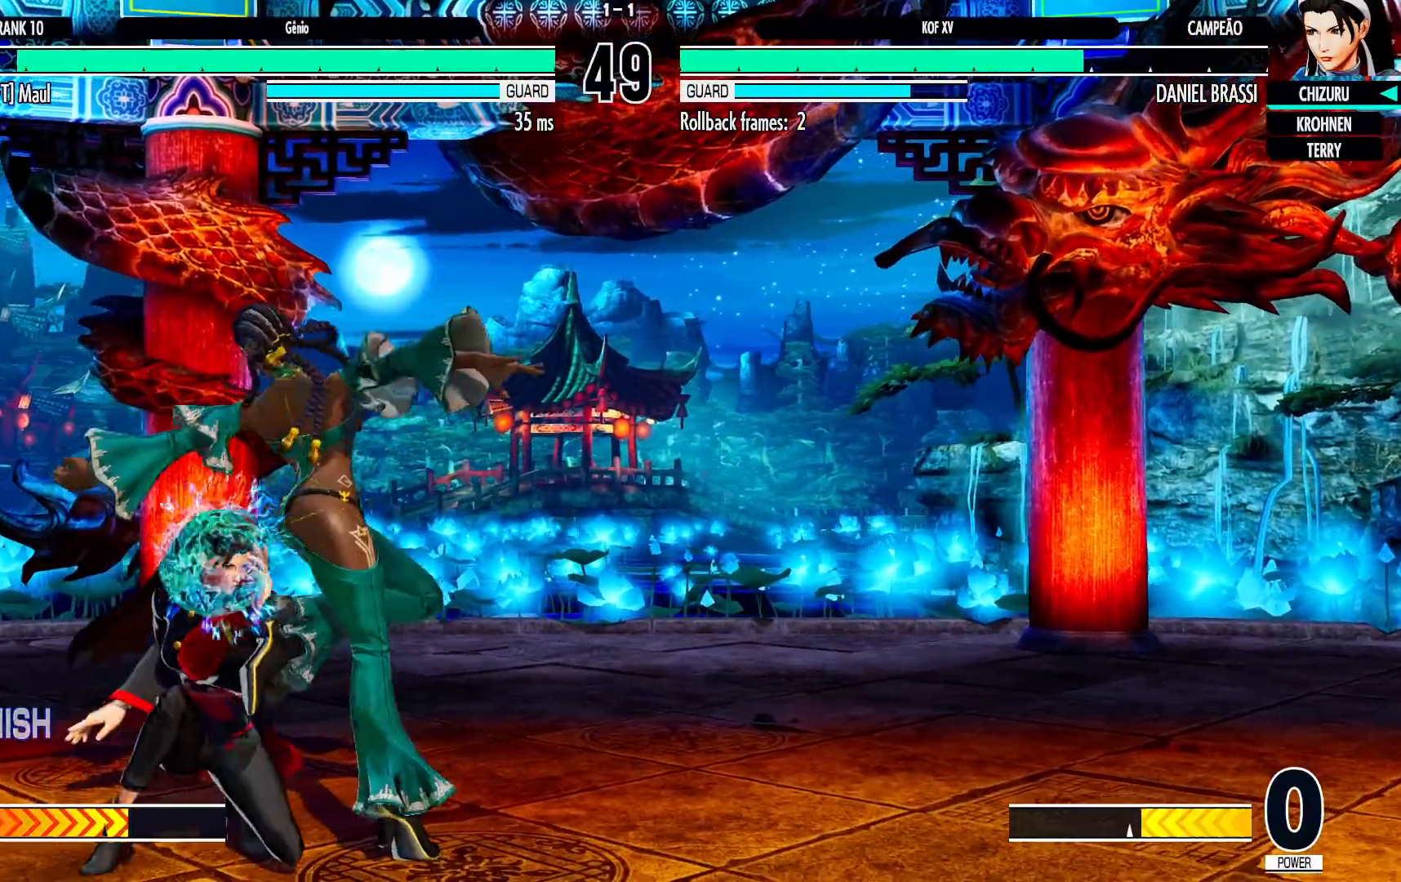
Gameplay with a controller (arcade stick); each line is a JSON object with the inputs held at the frame after it (dt_ms = milliseconds from this image to that frame). "events" lists button and stick changes between this image and that frame as [ms after this image, input, new state], when the widget could be followed in between. Not read: L3 R3.
{"dt_ms": 500, "buttons": [], "left_stick": "down-left", "events": []}
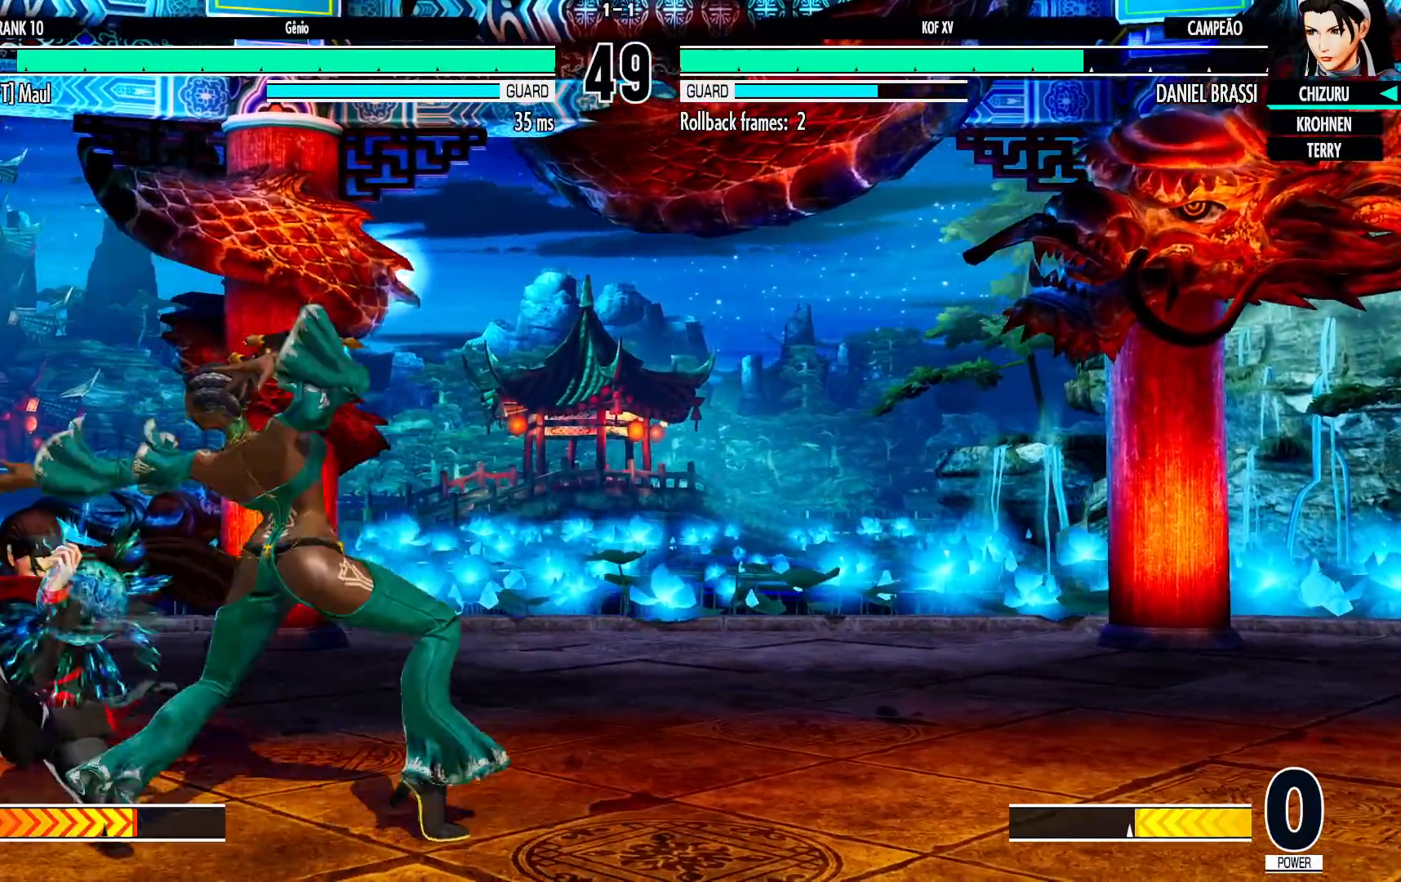
{"dt_ms": 500, "buttons": [], "left_stick": "down-left", "events": []}
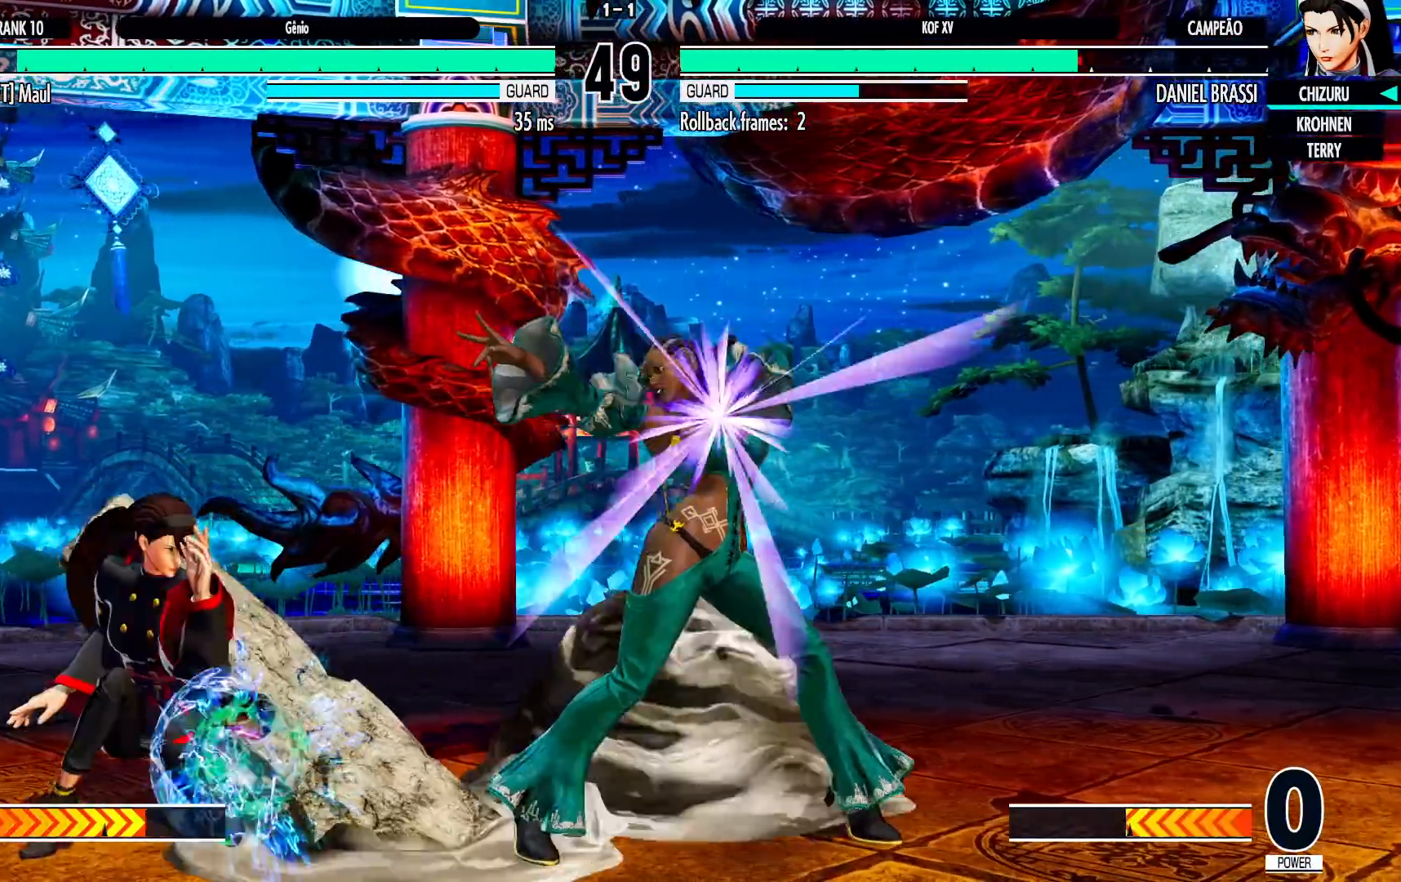
{"dt_ms": 500, "buttons": ["CROSS", "R1"], "left_stick": "center"}
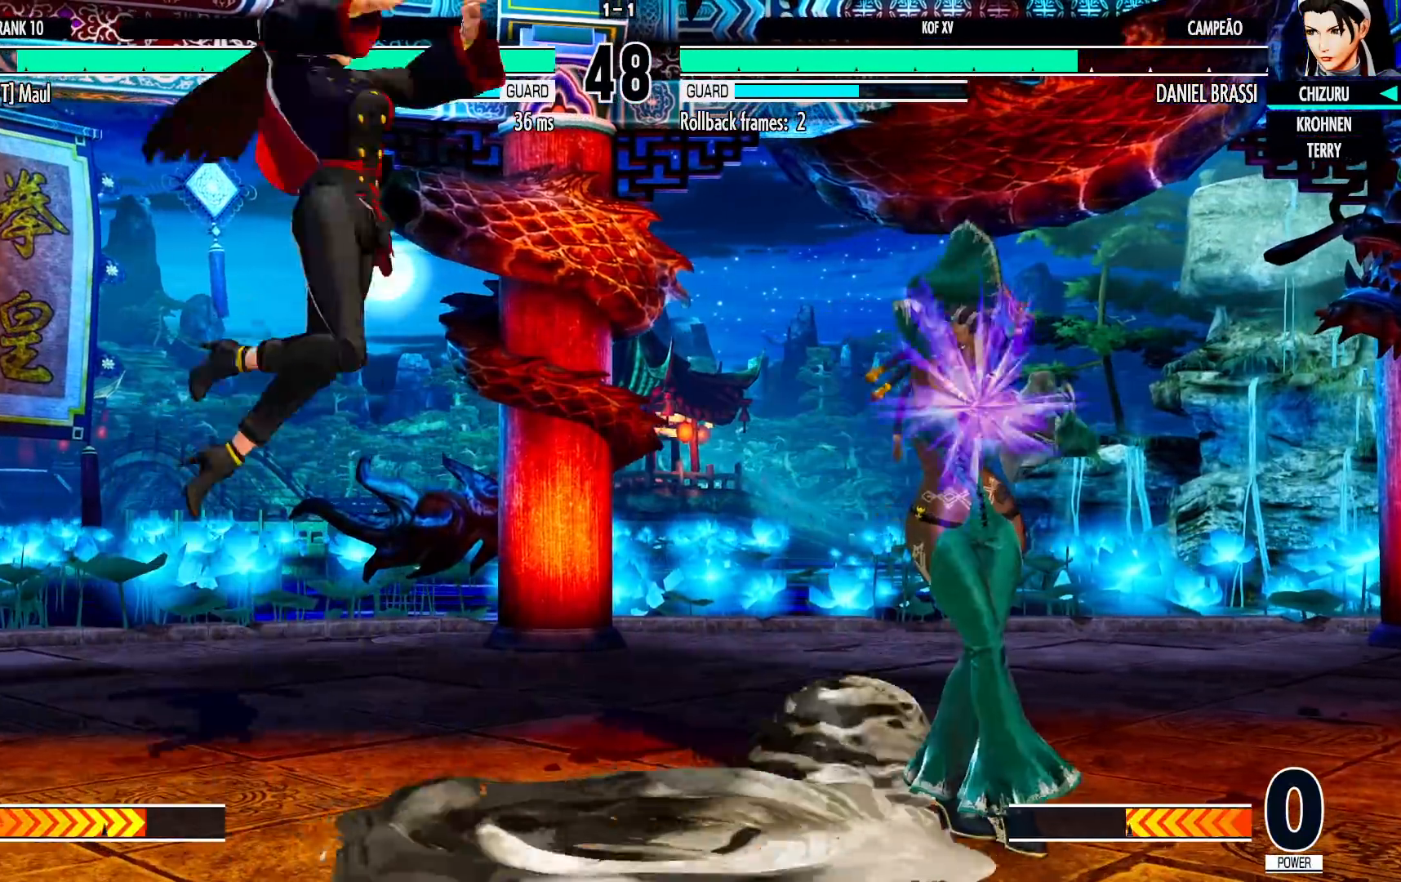
{"dt_ms": 500, "buttons": [], "left_stick": "center", "events": [[17, "CROSS", "up"], [17, "R1", "up"], [50, "left_stick", "down-left"], [467, "left_stick", "center"]]}
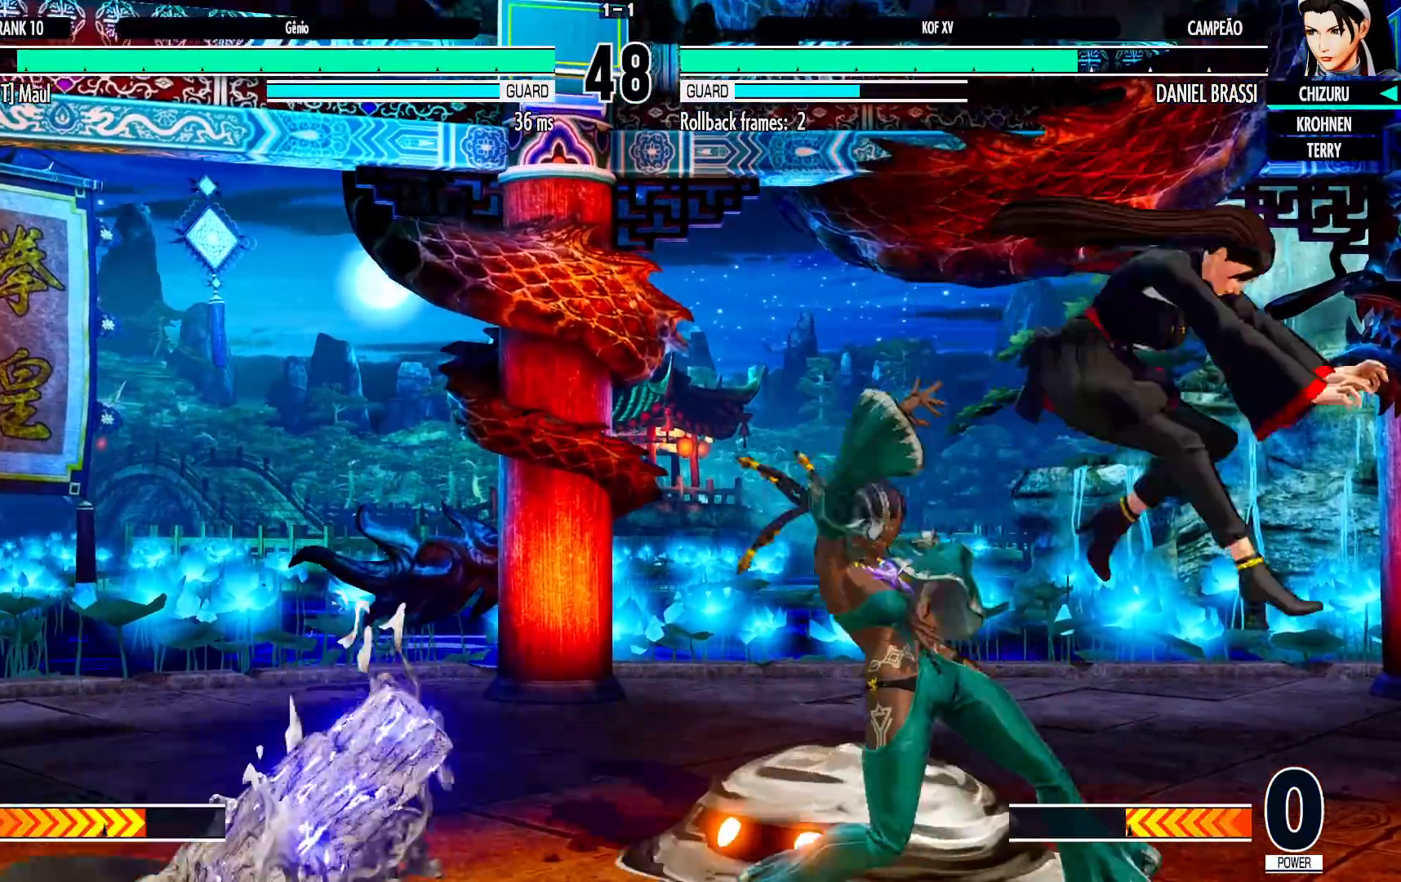
{"dt_ms": 500, "buttons": [], "left_stick": "center"}
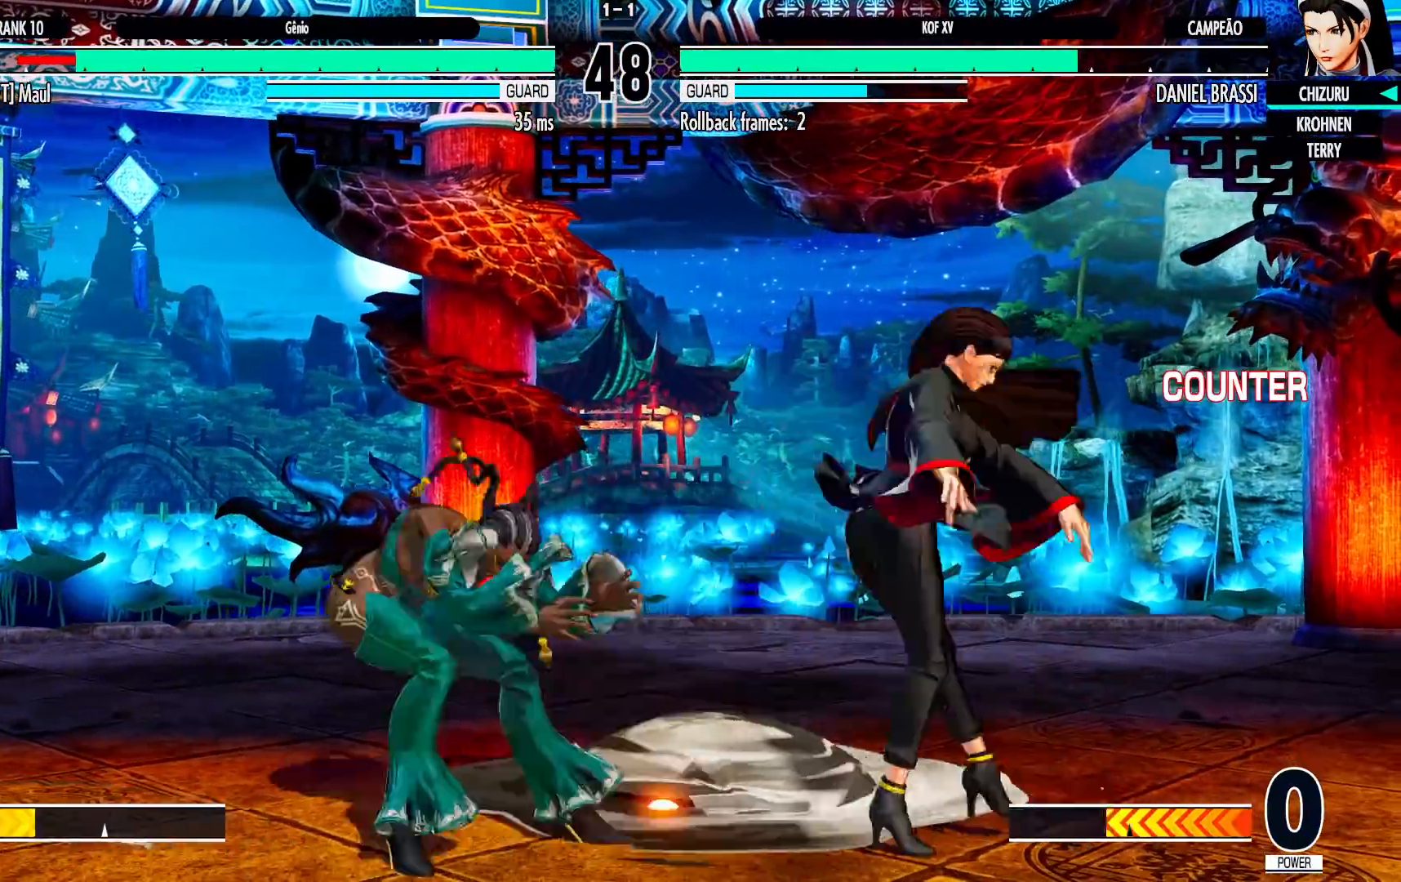
{"dt_ms": 500, "buttons": ["CROSS"], "left_stick": "center", "events": [[50, "left_stick", "left"], [100, "left_stick", "down"], [167, "left_stick", "right"], [200, "CROSS", "down"], [267, "left_stick", "center"], [333, "CROSS", "up"], [500, "CROSS", "down"]]}
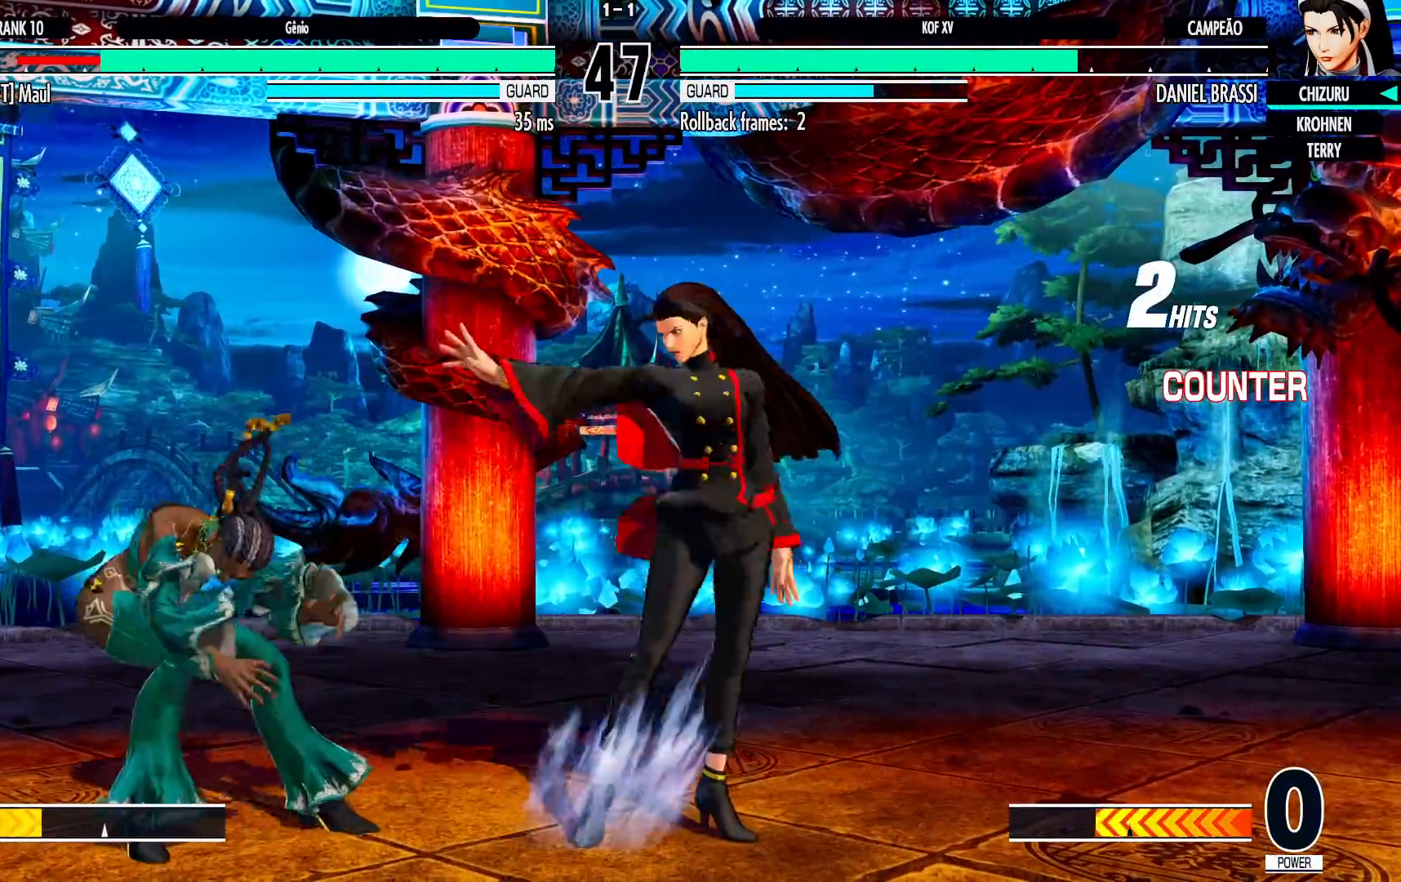
{"dt_ms": 500, "buttons": [], "left_stick": "center", "events": [[117, "CROSS", "up"], [233, "left_stick", "down"], [350, "left_stick", "right"], [400, "CROSS", "down"], [417, "left_stick", "center"], [500, "CROSS", "up"]]}
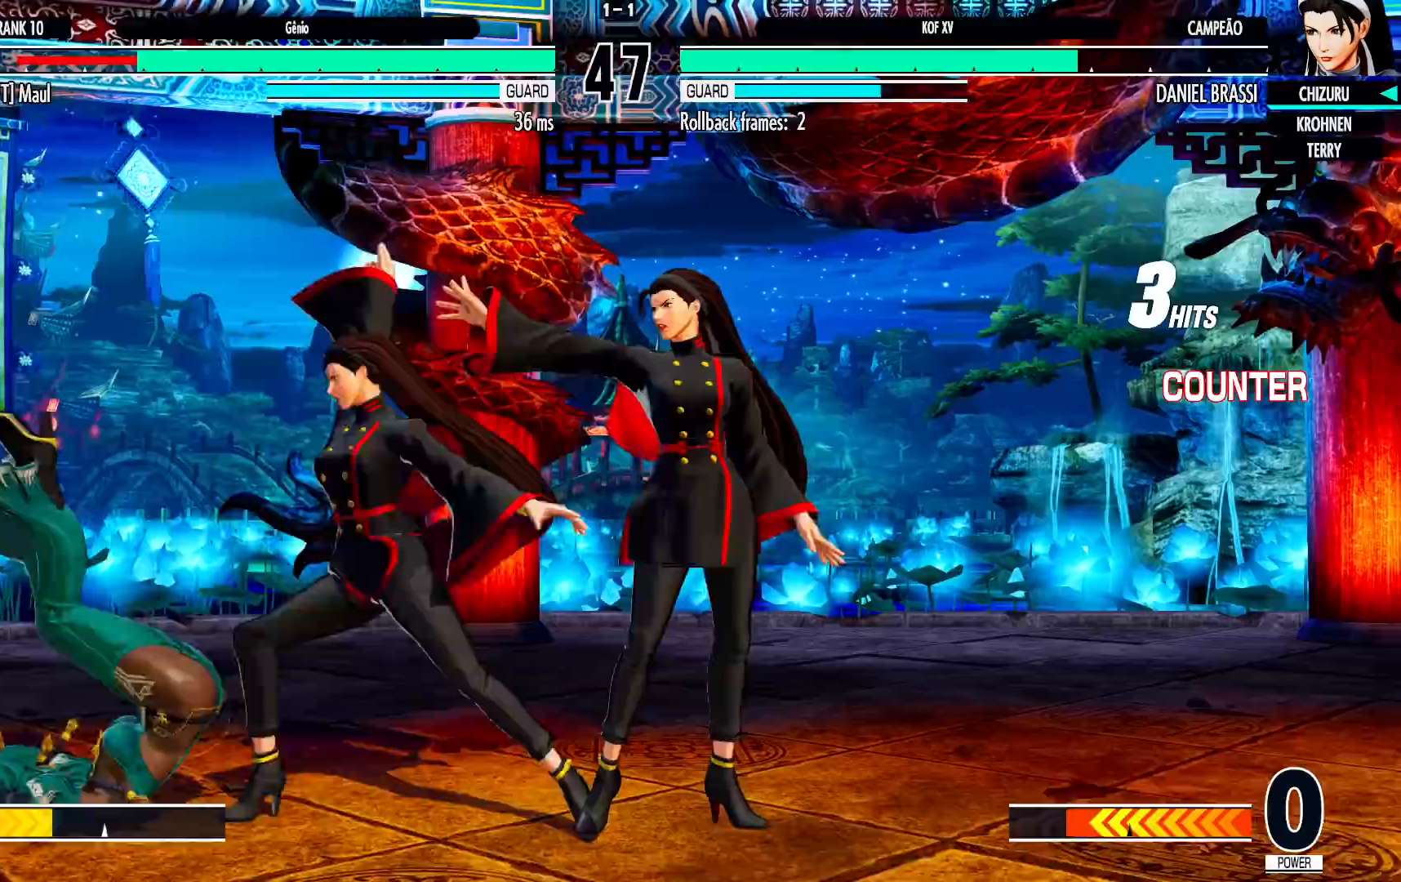
{"dt_ms": 500, "buttons": [], "left_stick": "center", "events": []}
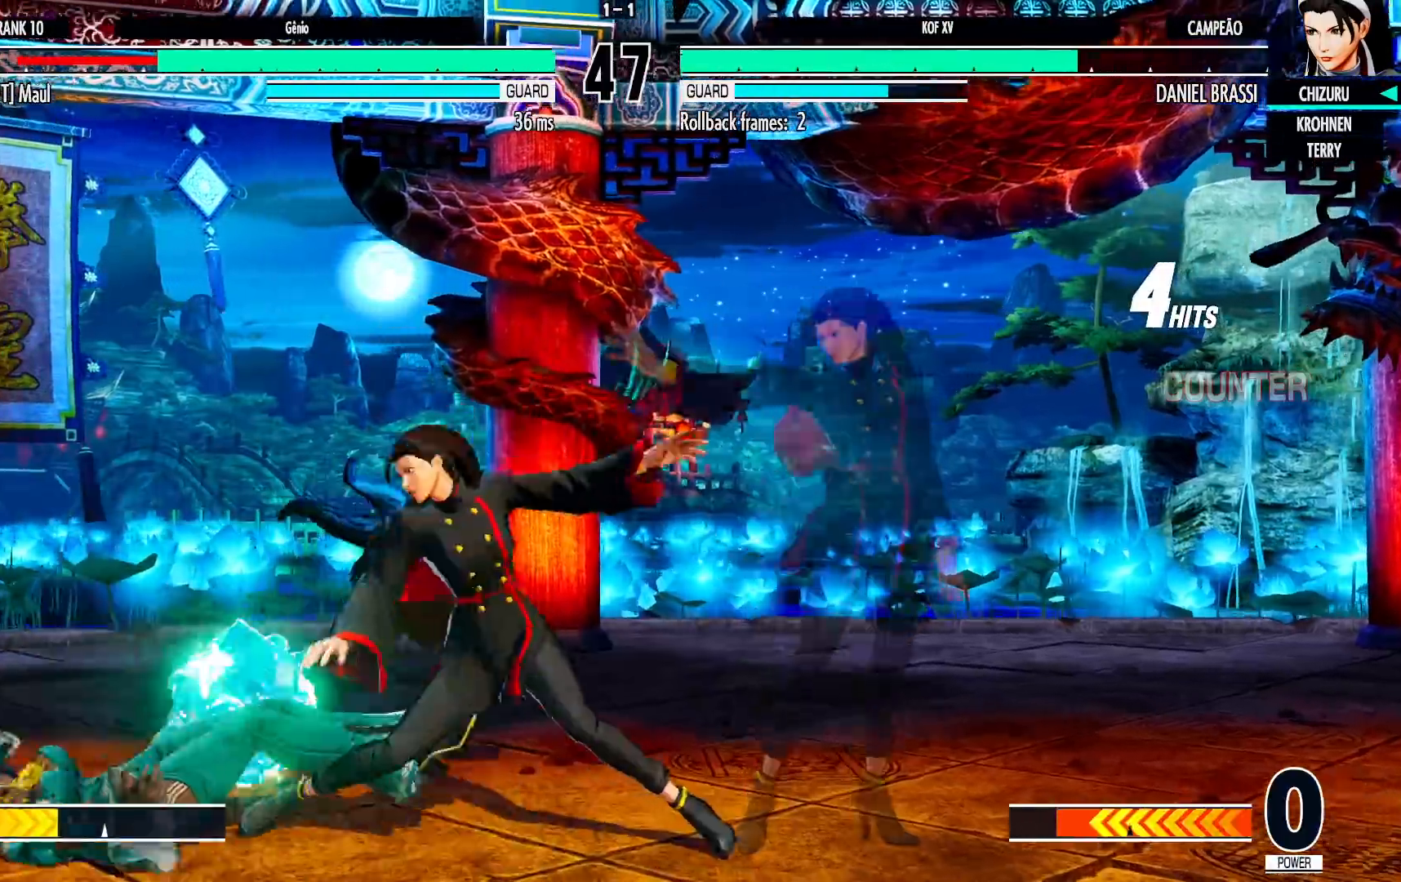
{"dt_ms": 500, "buttons": [], "left_stick": "left", "events": [[217, "left_stick", "left"], [283, "left_stick", "center"], [350, "left_stick", "left"]]}
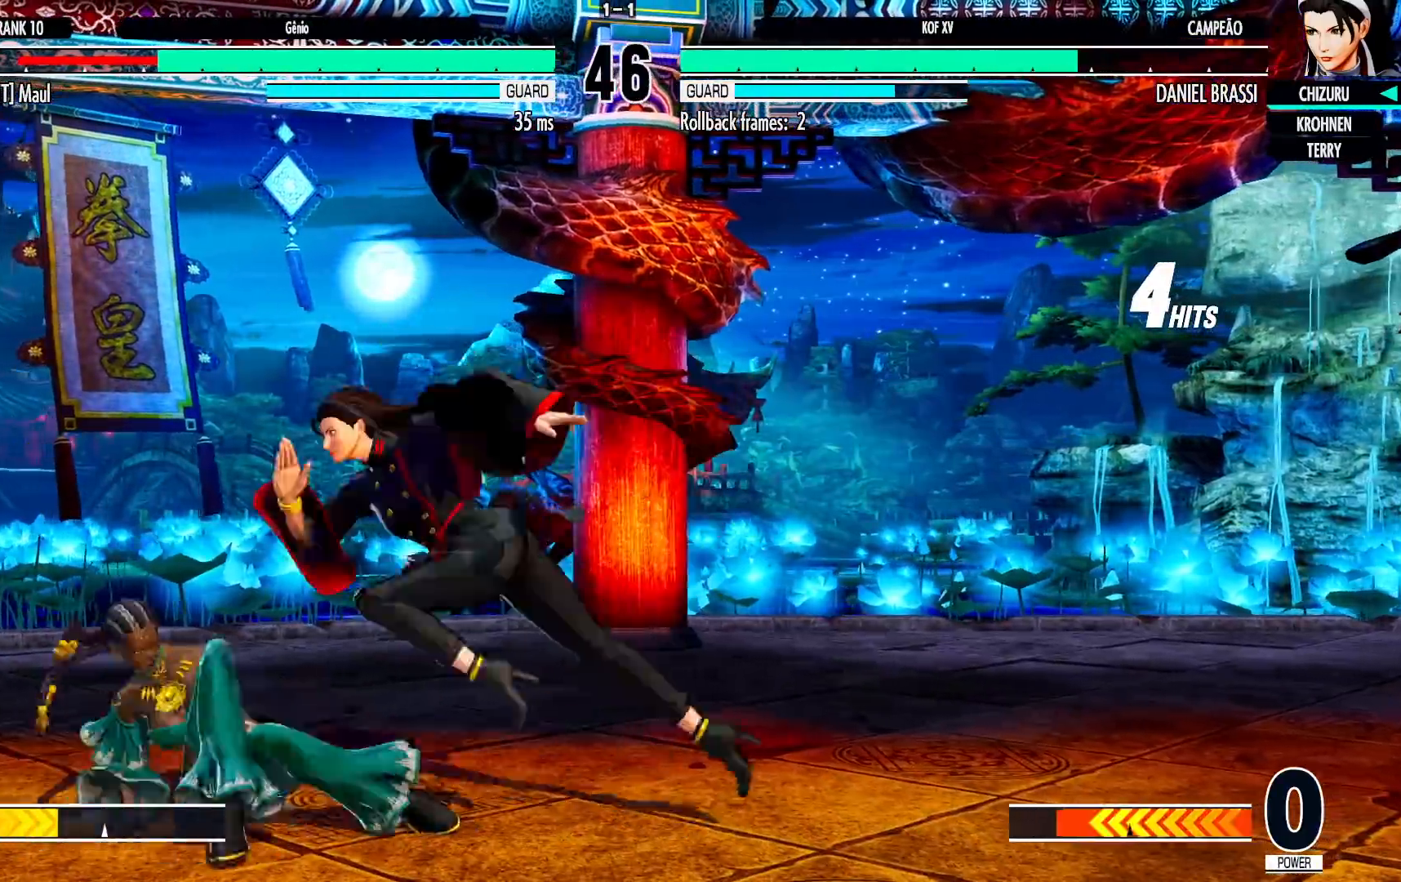
{"dt_ms": 500, "buttons": [], "left_stick": "down-left", "events": [[83, "left_stick", "down-left"], [150, "TRIANGLE", "down"], [233, "TRIANGLE", "up"], [417, "TRIANGLE", "down"], [483, "TRIANGLE", "up"]]}
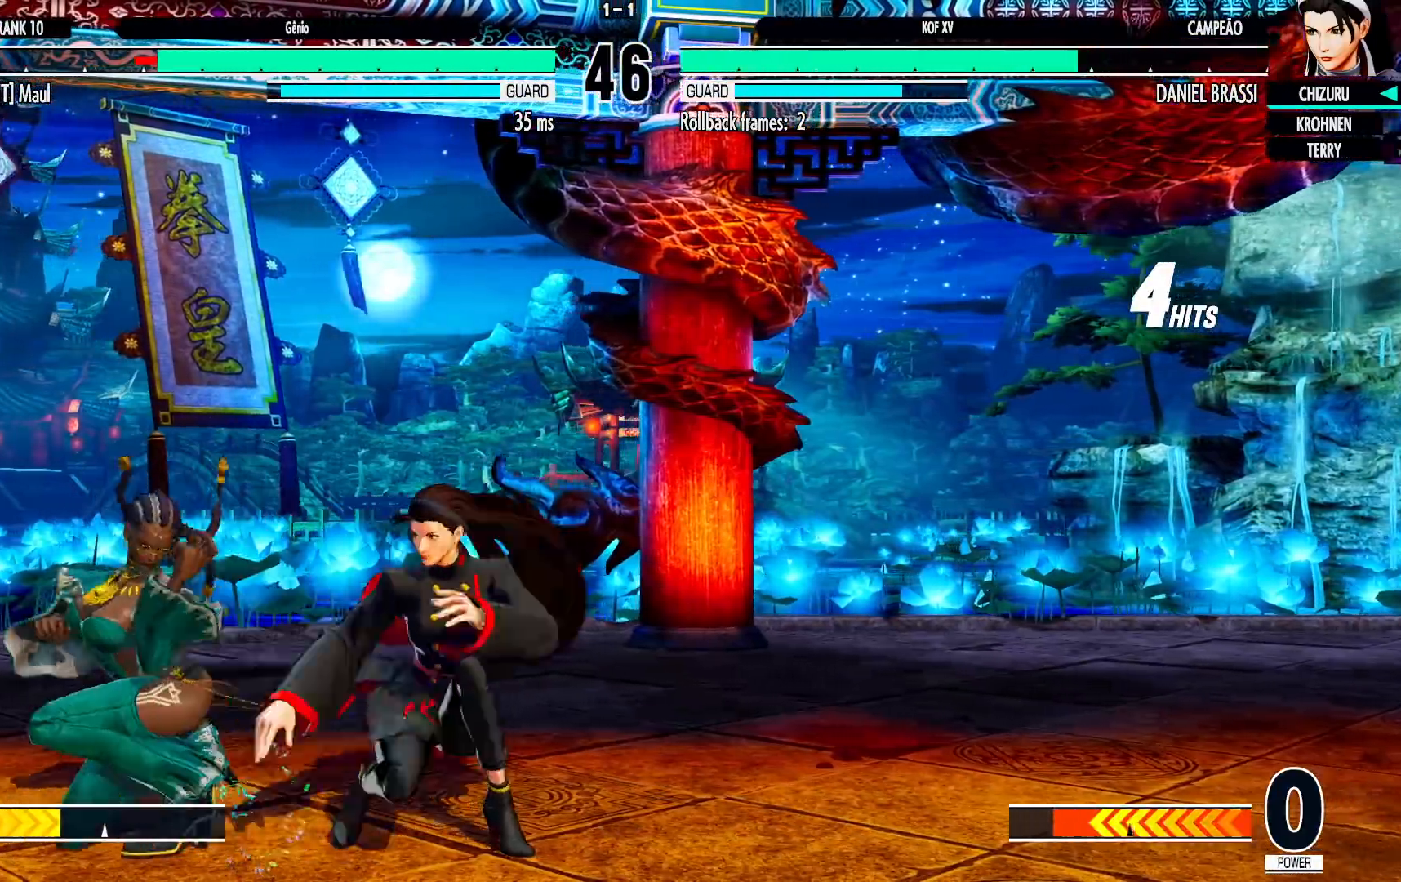
{"dt_ms": 500, "buttons": [], "left_stick": "down-right", "events": [[183, "TRIANGLE", "down"], [250, "TRIANGLE", "up"], [333, "left_stick", "center"], [383, "left_stick", "right"], [483, "left_stick", "down-right"]]}
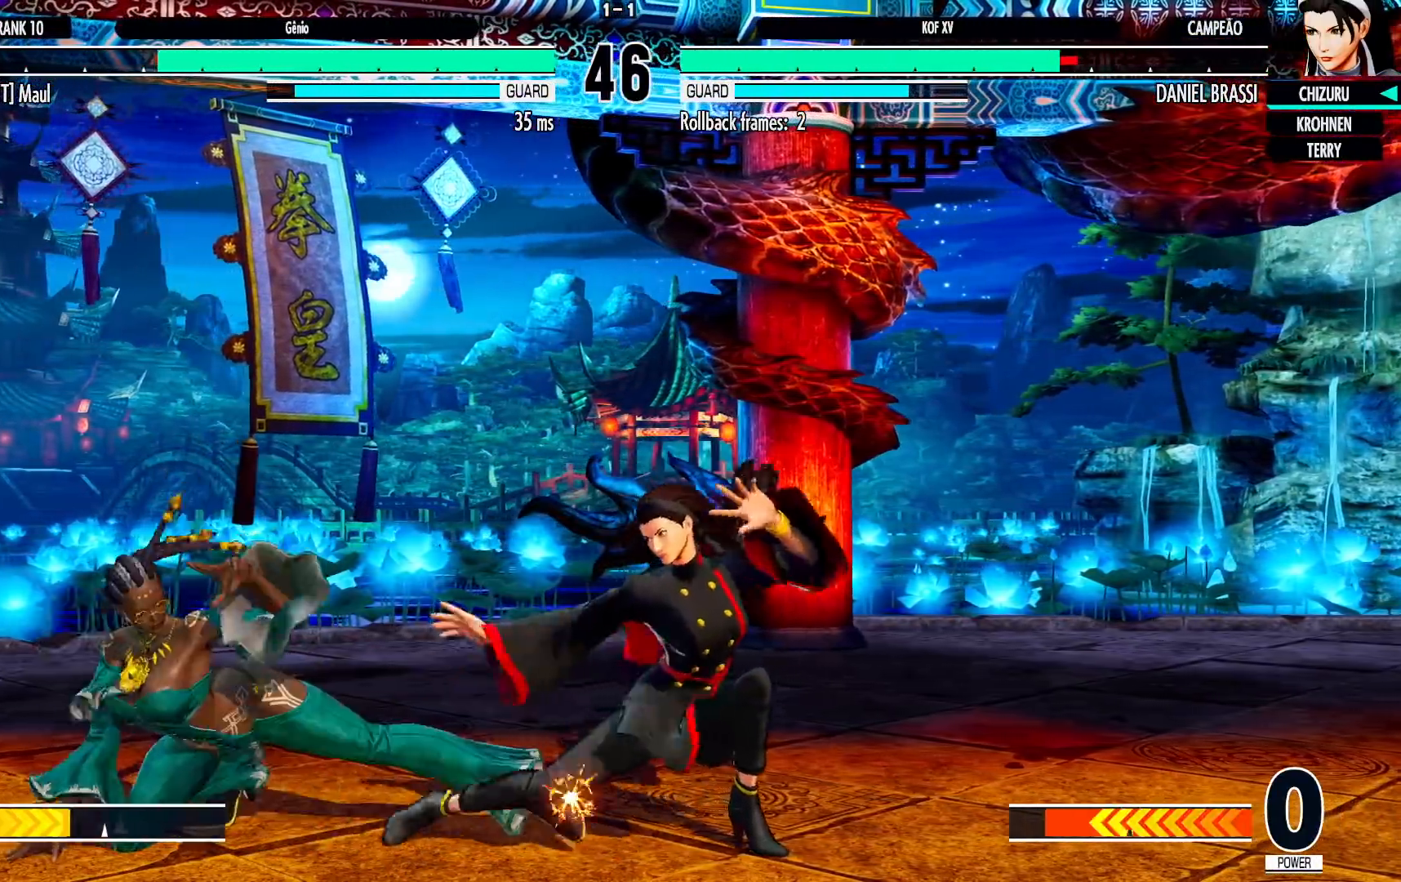
{"dt_ms": 500, "buttons": [], "left_stick": "down-right", "events": [[67, "CROSS", "down"], [183, "CROSS", "up"]]}
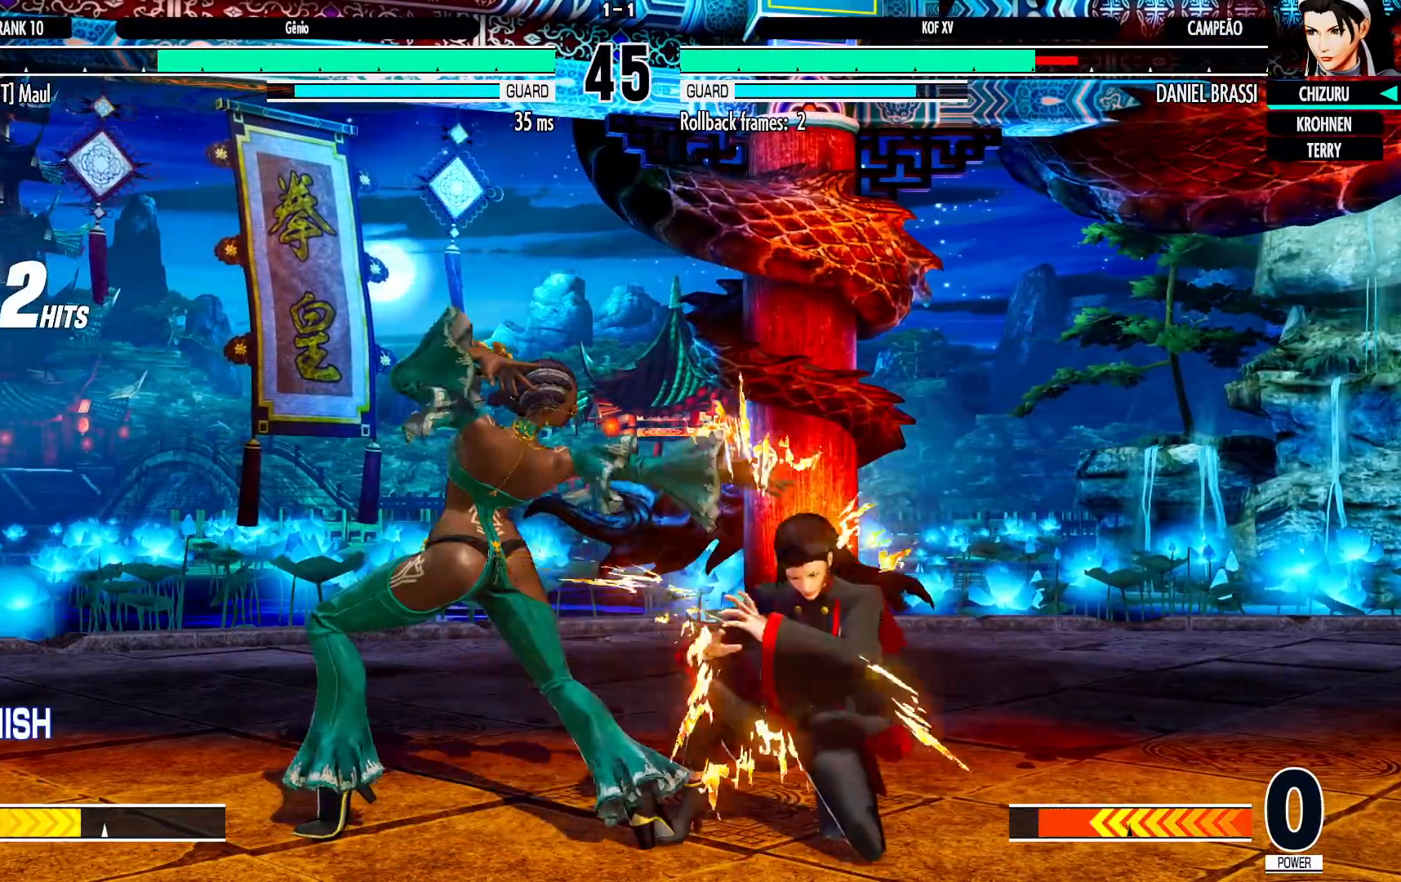
{"dt_ms": 500, "buttons": [], "left_stick": "down-right", "events": []}
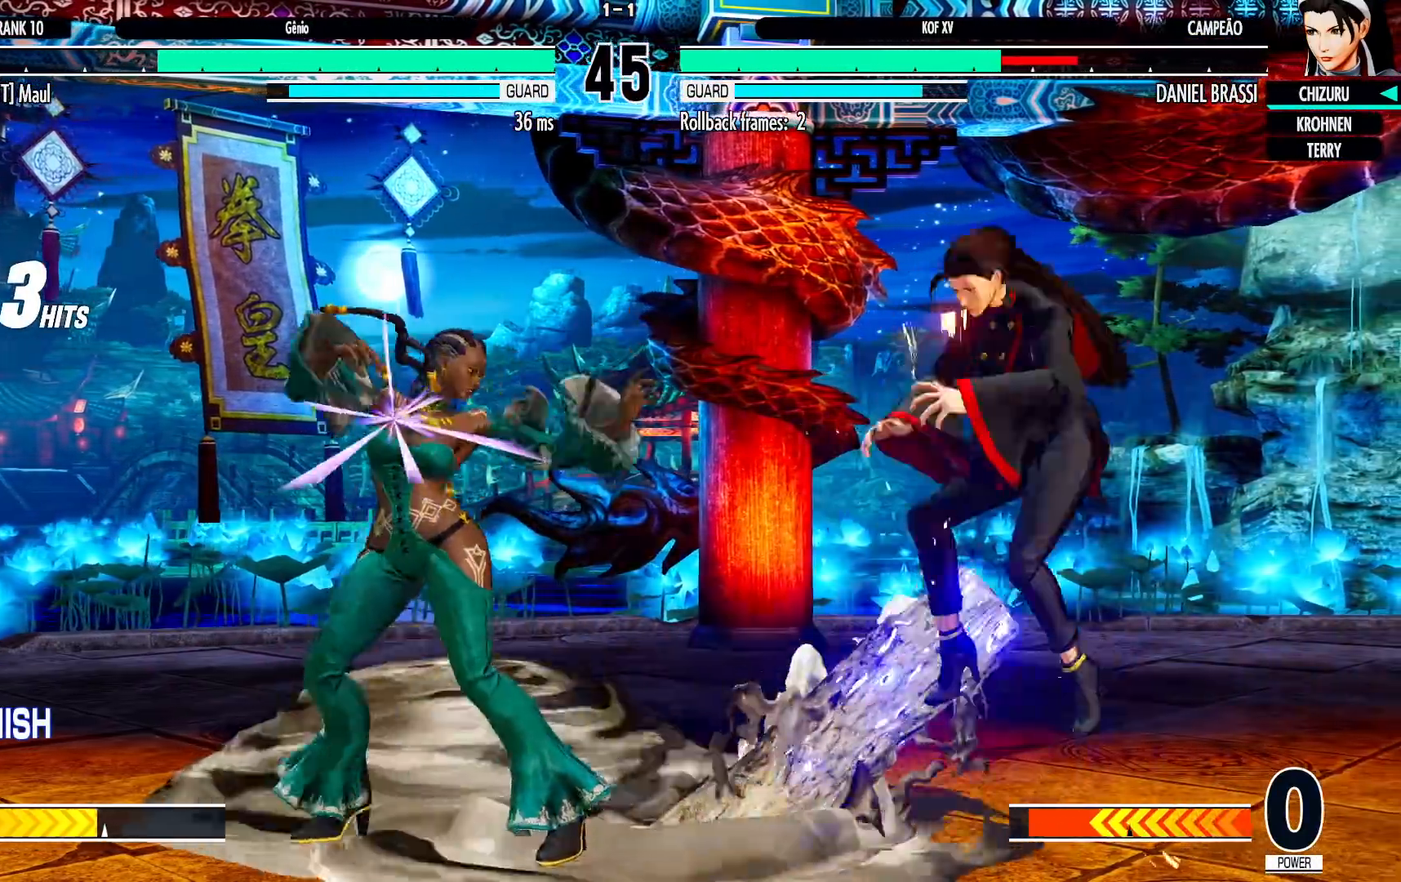
{"dt_ms": 500, "buttons": [], "left_stick": "center", "events": [[100, "left_stick", "right"], [183, "SQUARE", "down"], [183, "TRIANGLE", "down"], [217, "SQUARE", "up"], [217, "TRIANGLE", "up"], [267, "SQUARE", "down"], [267, "TRIANGLE", "down"], [367, "SQUARE", "up"], [367, "TRIANGLE", "up"], [500, "left_stick", "center"]]}
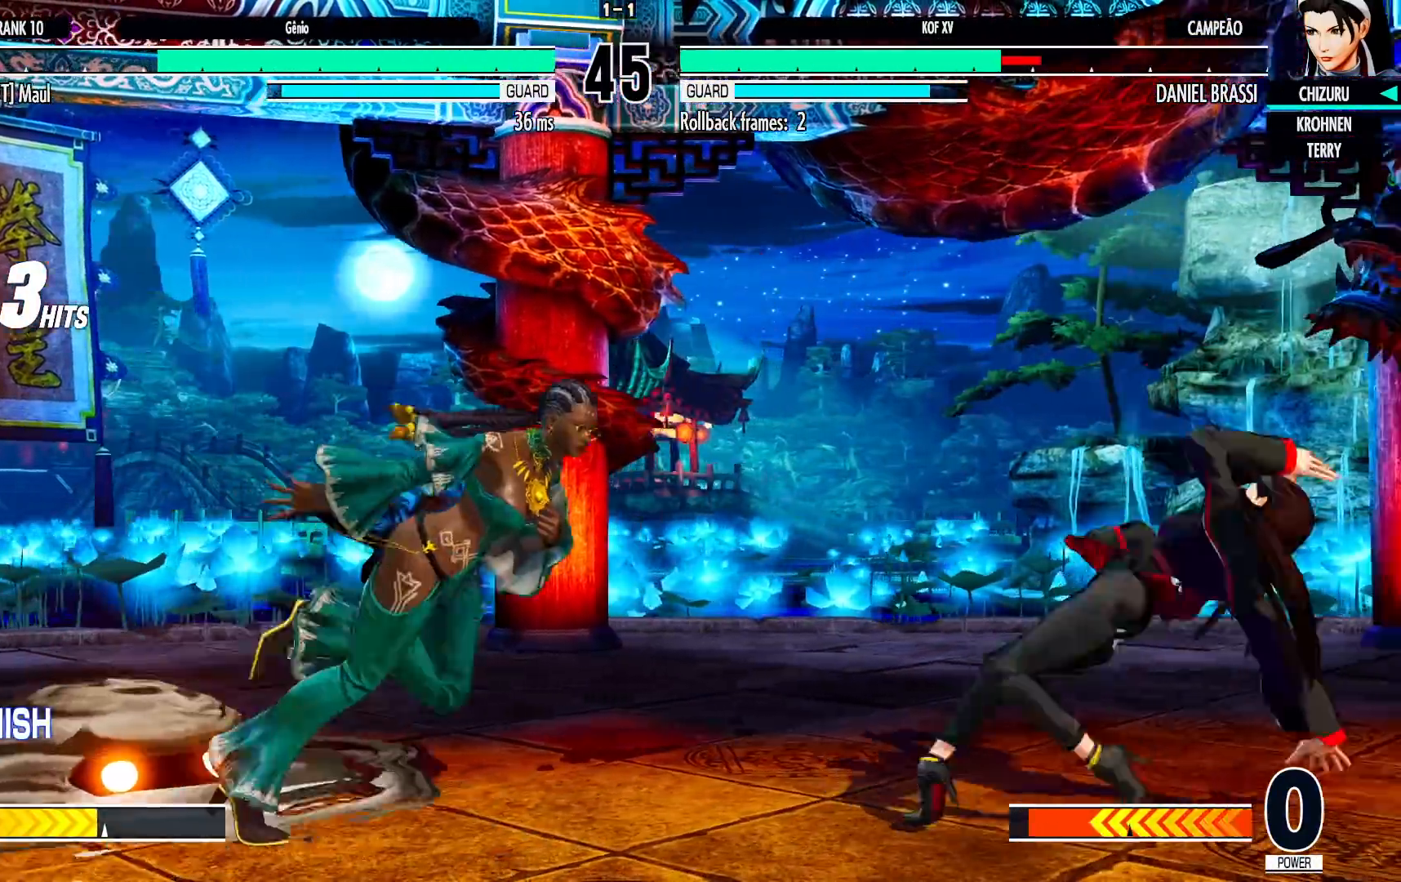
{"dt_ms": 500, "buttons": [], "left_stick": "down", "events": [[100, "left_stick", "right"], [167, "left_stick", "center"], [217, "left_stick", "right"], [367, "left_stick", "center"], [433, "left_stick", "down"]]}
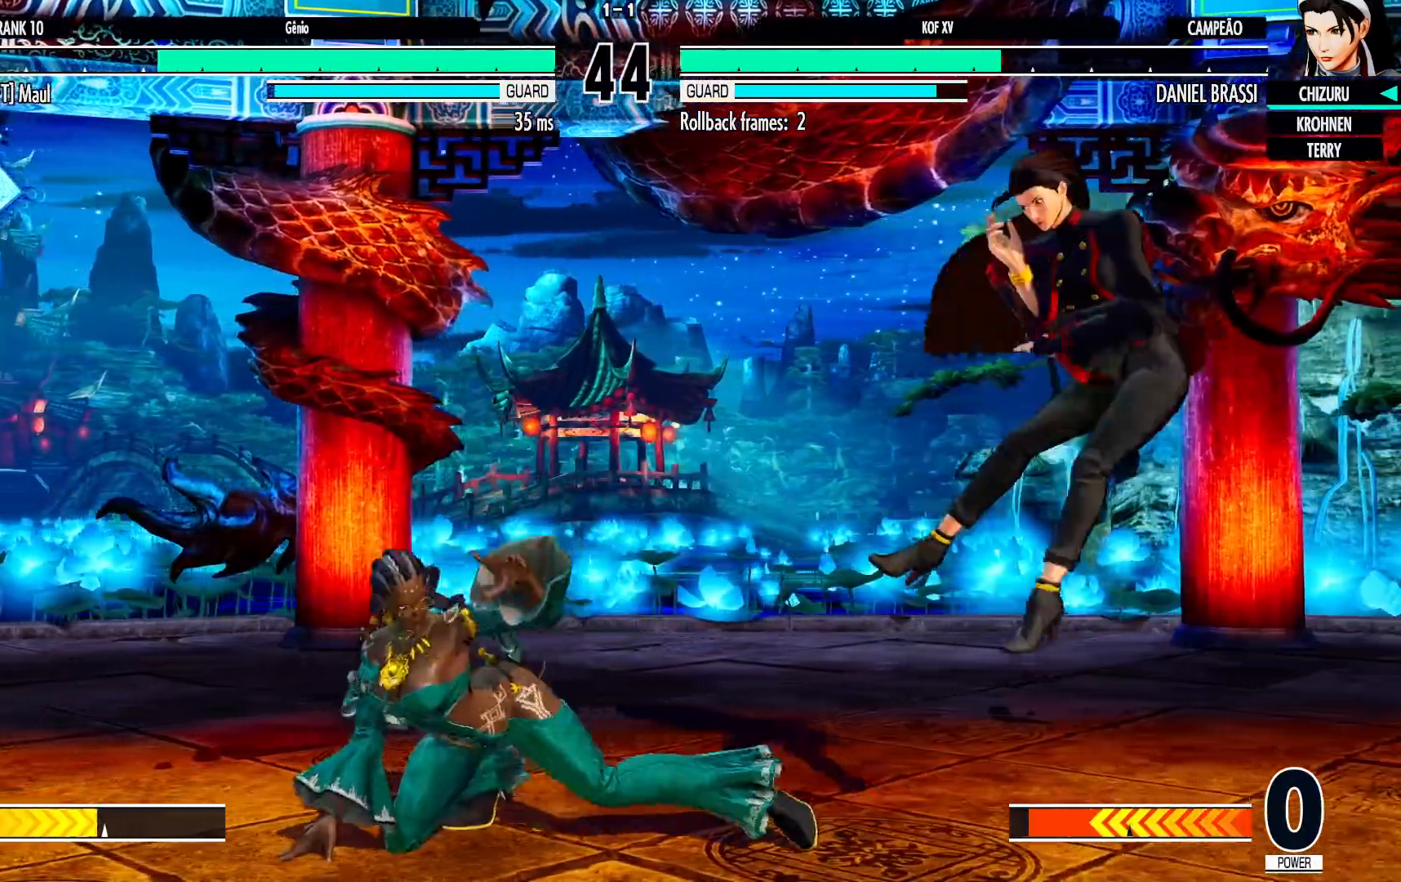
{"dt_ms": 500, "buttons": ["SQUARE"], "left_stick": "center"}
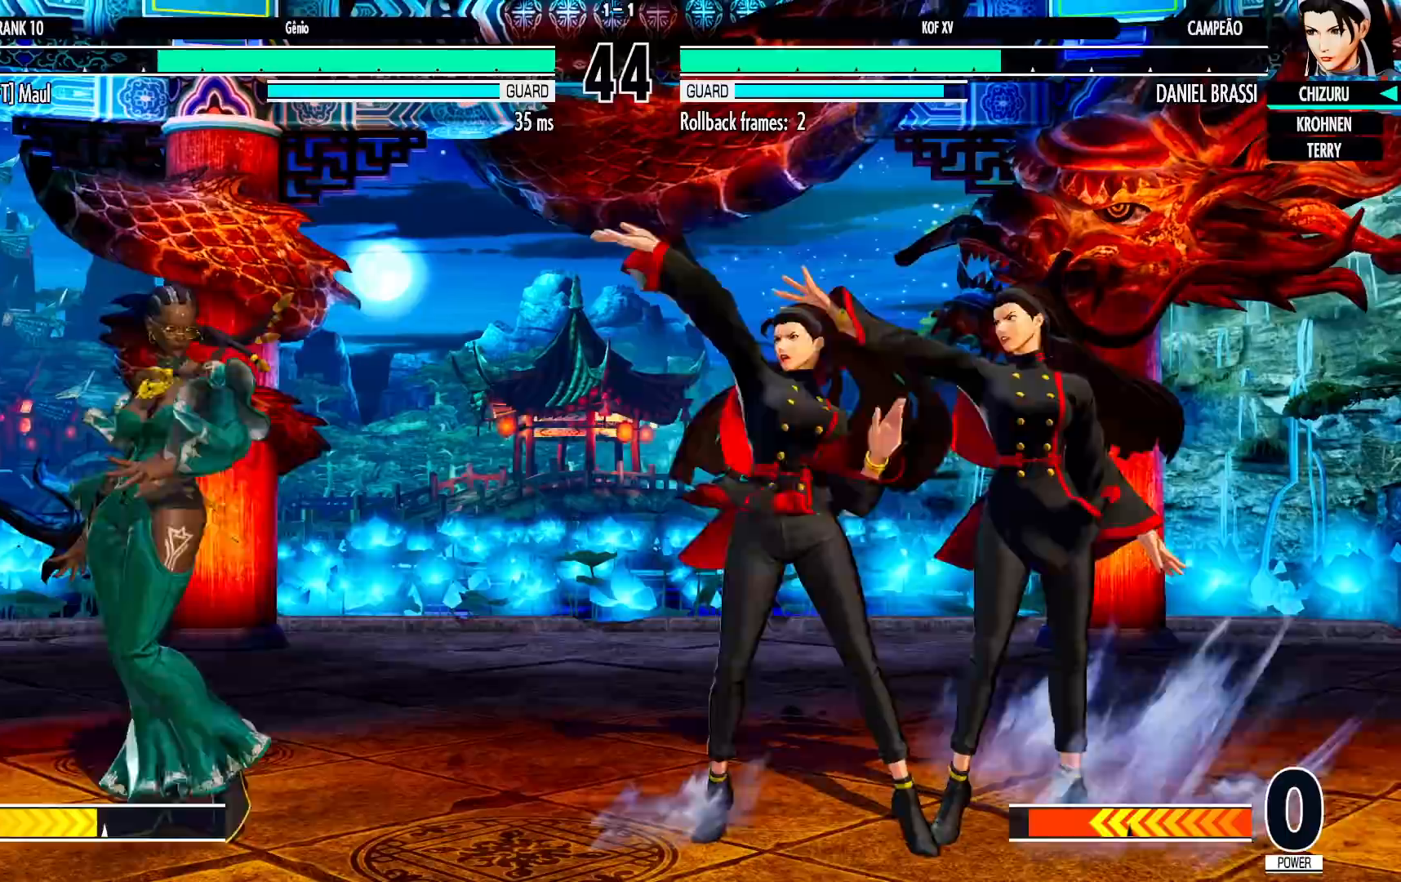
{"dt_ms": 500, "buttons": [], "left_stick": "up-left"}
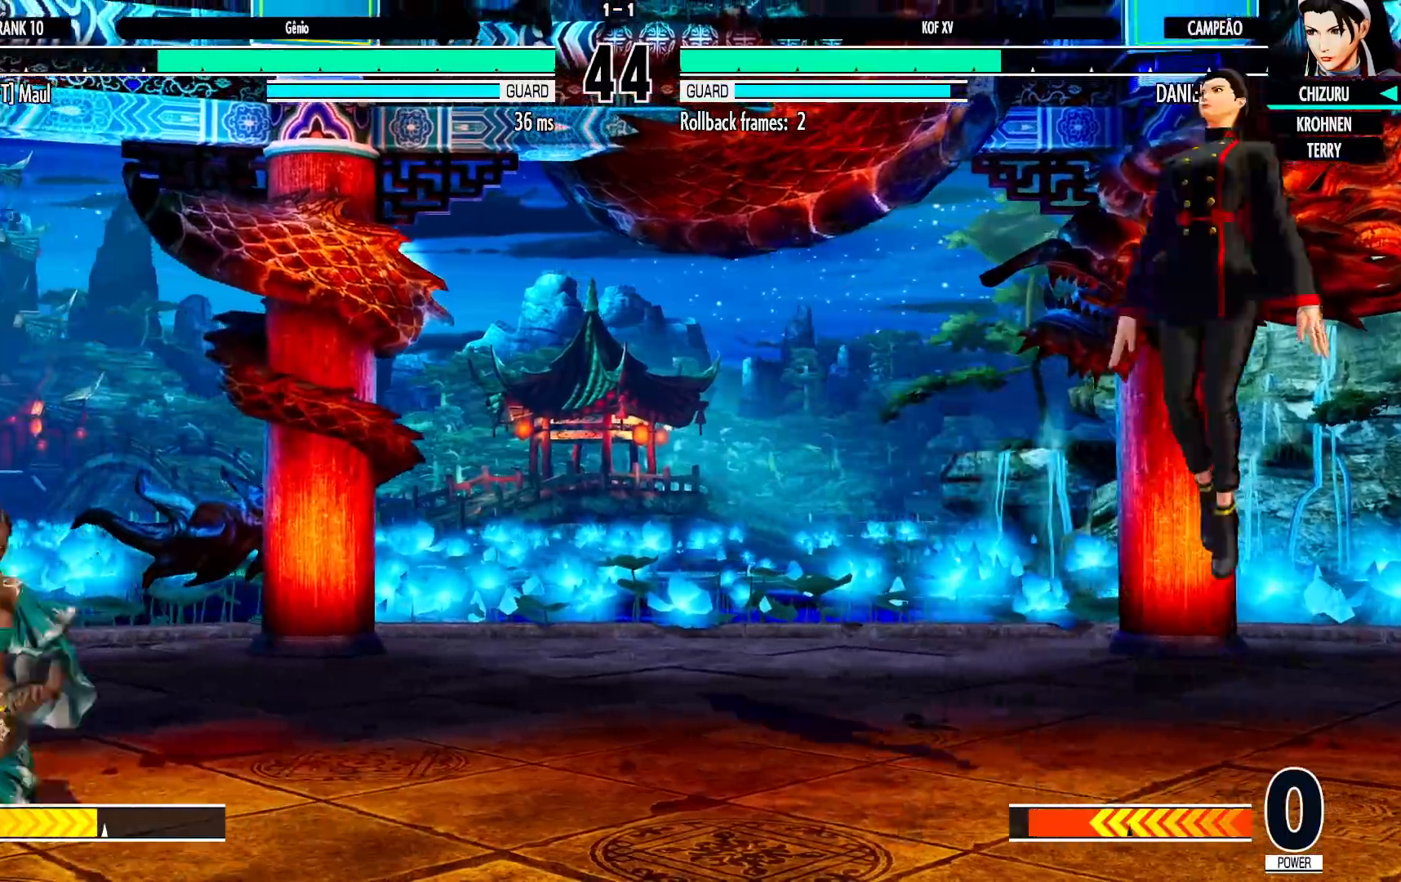
{"dt_ms": 500, "buttons": [], "left_stick": "down-right", "events": [[50, "left_stick", "center"], [100, "CROSS", "down"], [100, "R1", "down"], [167, "CROSS", "up"], [183, "R1", "up"], [183, "left_stick", "down-right"]]}
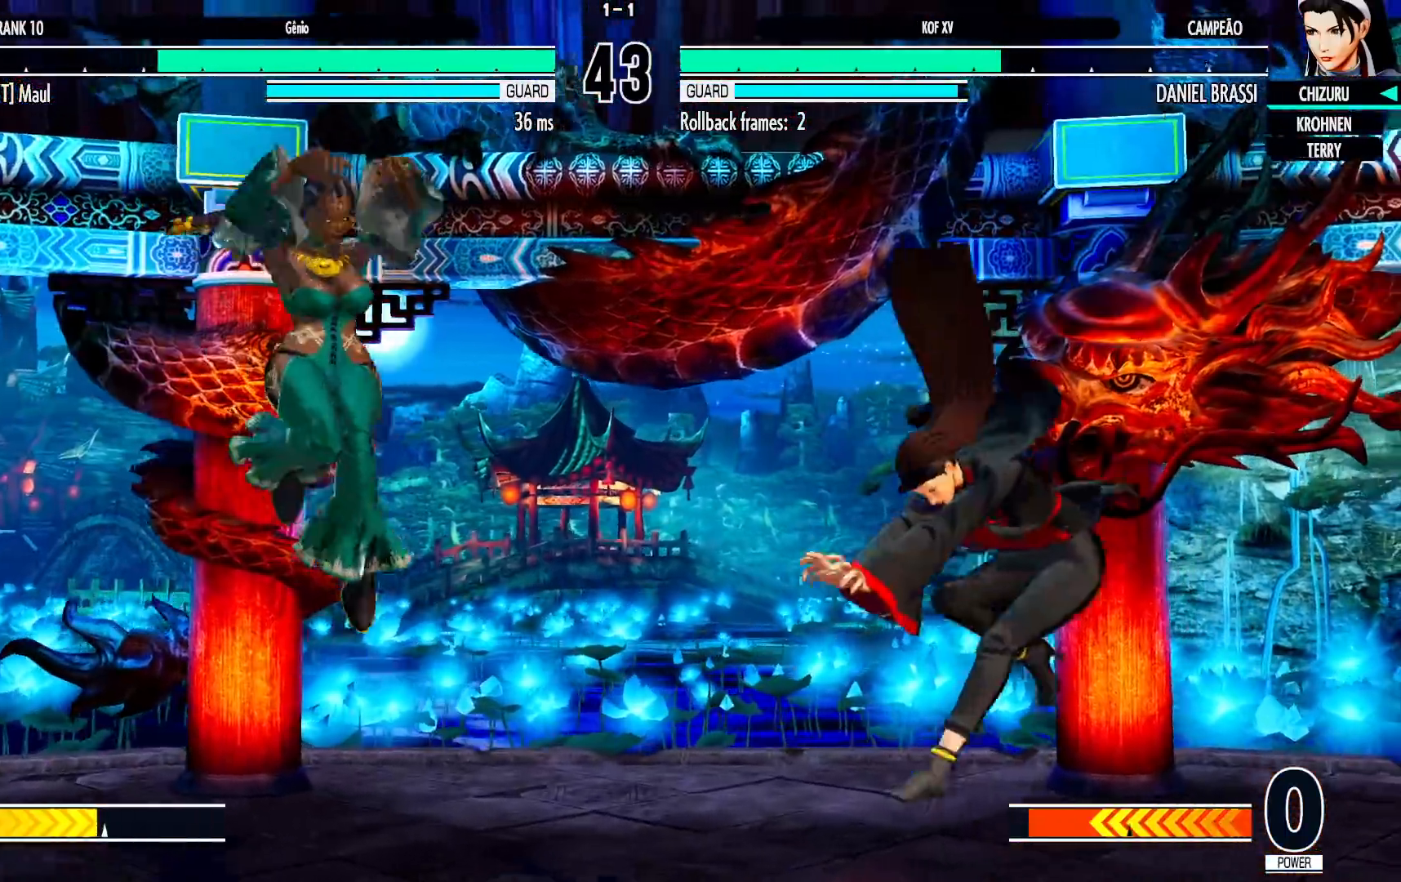
{"dt_ms": 500, "buttons": [], "left_stick": "down-right", "events": [[83, "left_stick", "up-left"], [167, "left_stick", "center"], [200, "CROSS", "down"], [200, "R1", "down"], [250, "CROSS", "up"], [250, "R1", "up"], [267, "left_stick", "down-right"]]}
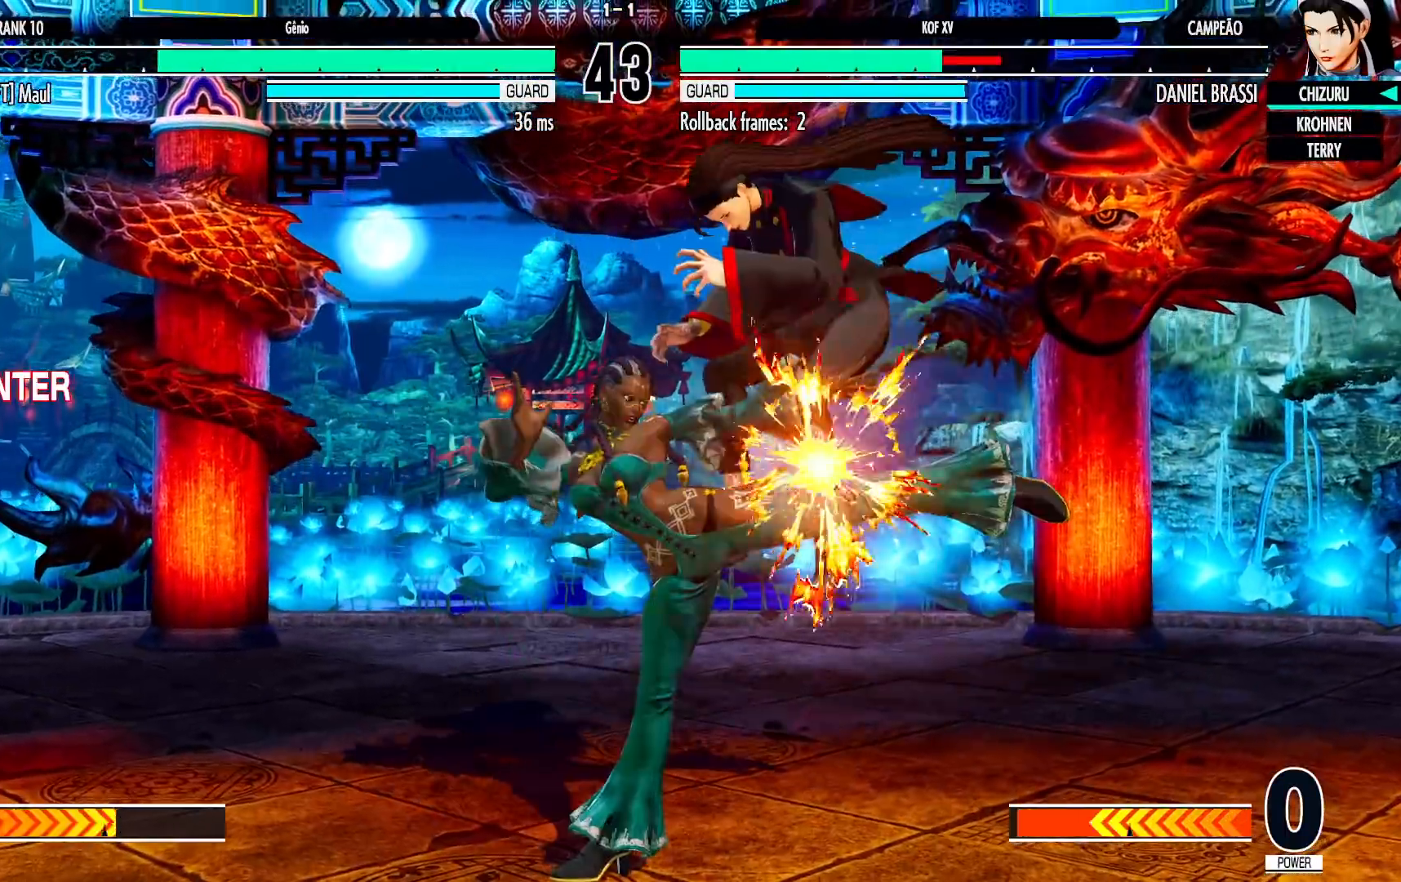
{"dt_ms": 1000, "buttons": [], "left_stick": "right"}
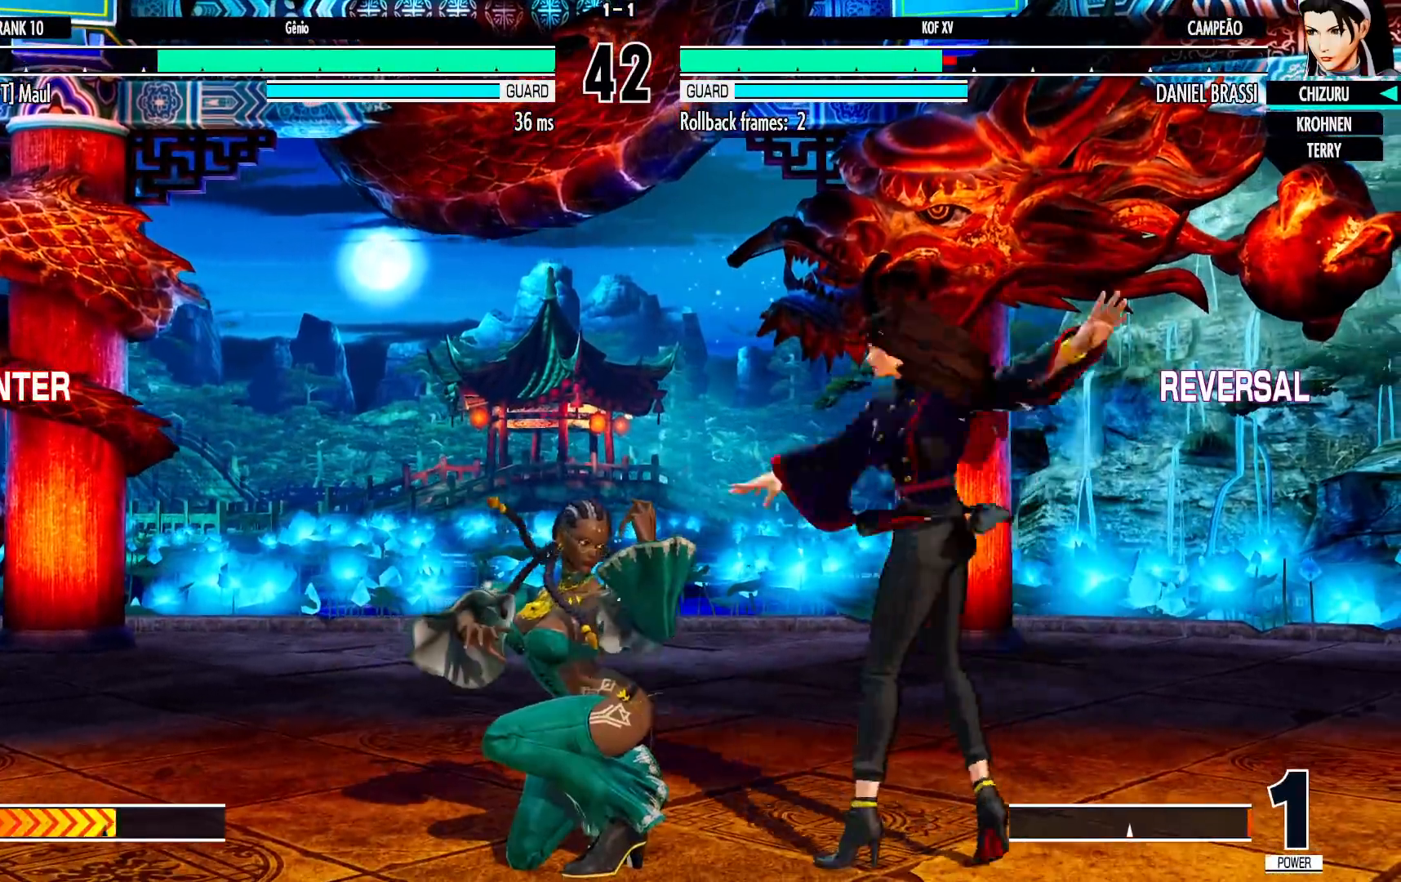
{"dt_ms": 500, "buttons": [], "left_stick": "down-right", "events": [[383, "left_stick", "down-right"]]}
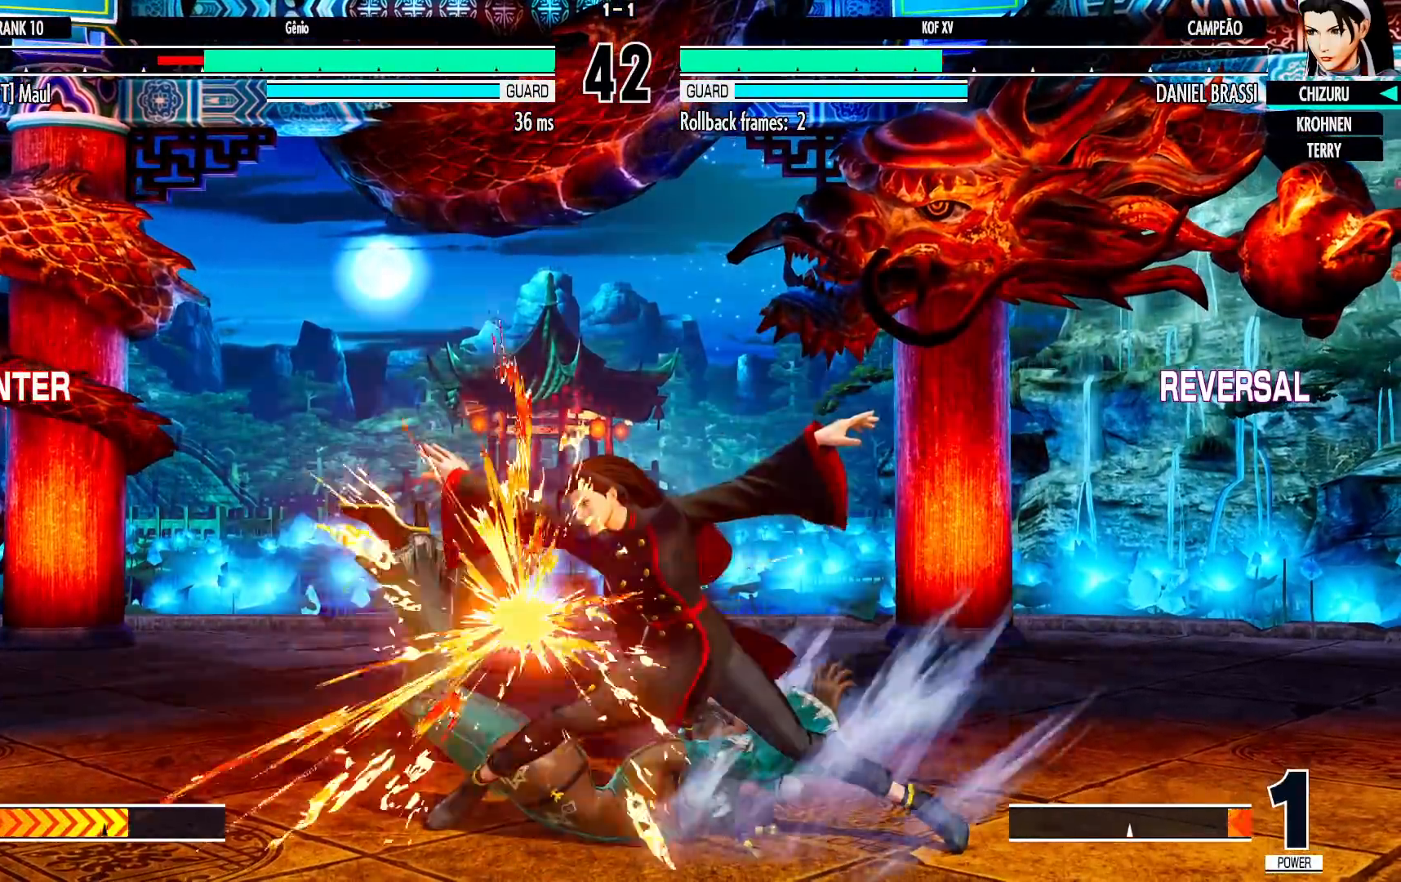
{"dt_ms": 500, "buttons": [], "left_stick": "left", "events": [[150, "left_stick", "center"], [233, "left_stick", "left"], [317, "left_stick", "center"], [383, "left_stick", "left"]]}
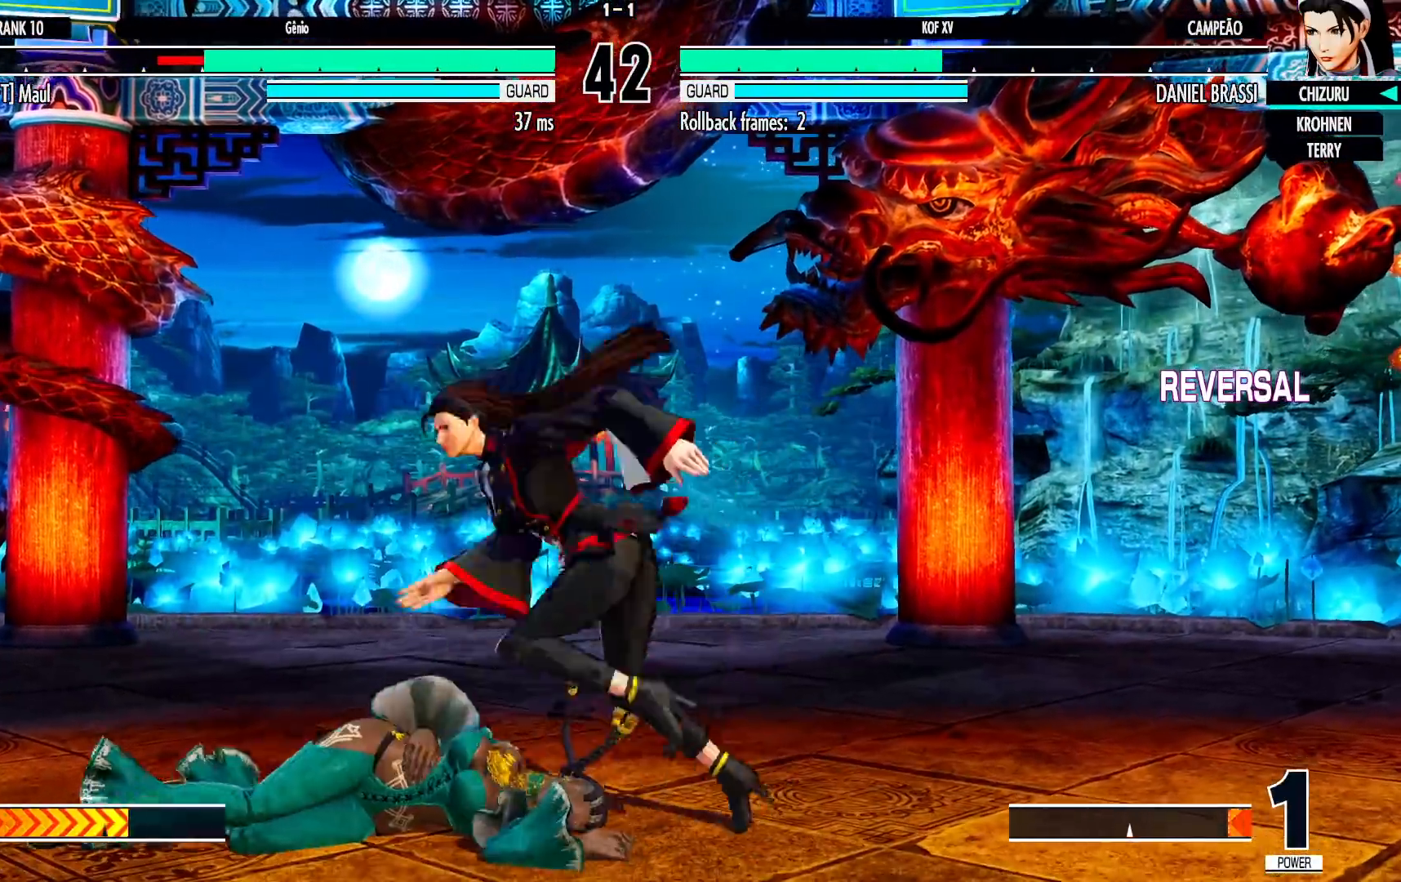
{"dt_ms": 500, "buttons": ["CROSS"], "left_stick": "left", "events": [[500, "CROSS", "down"]]}
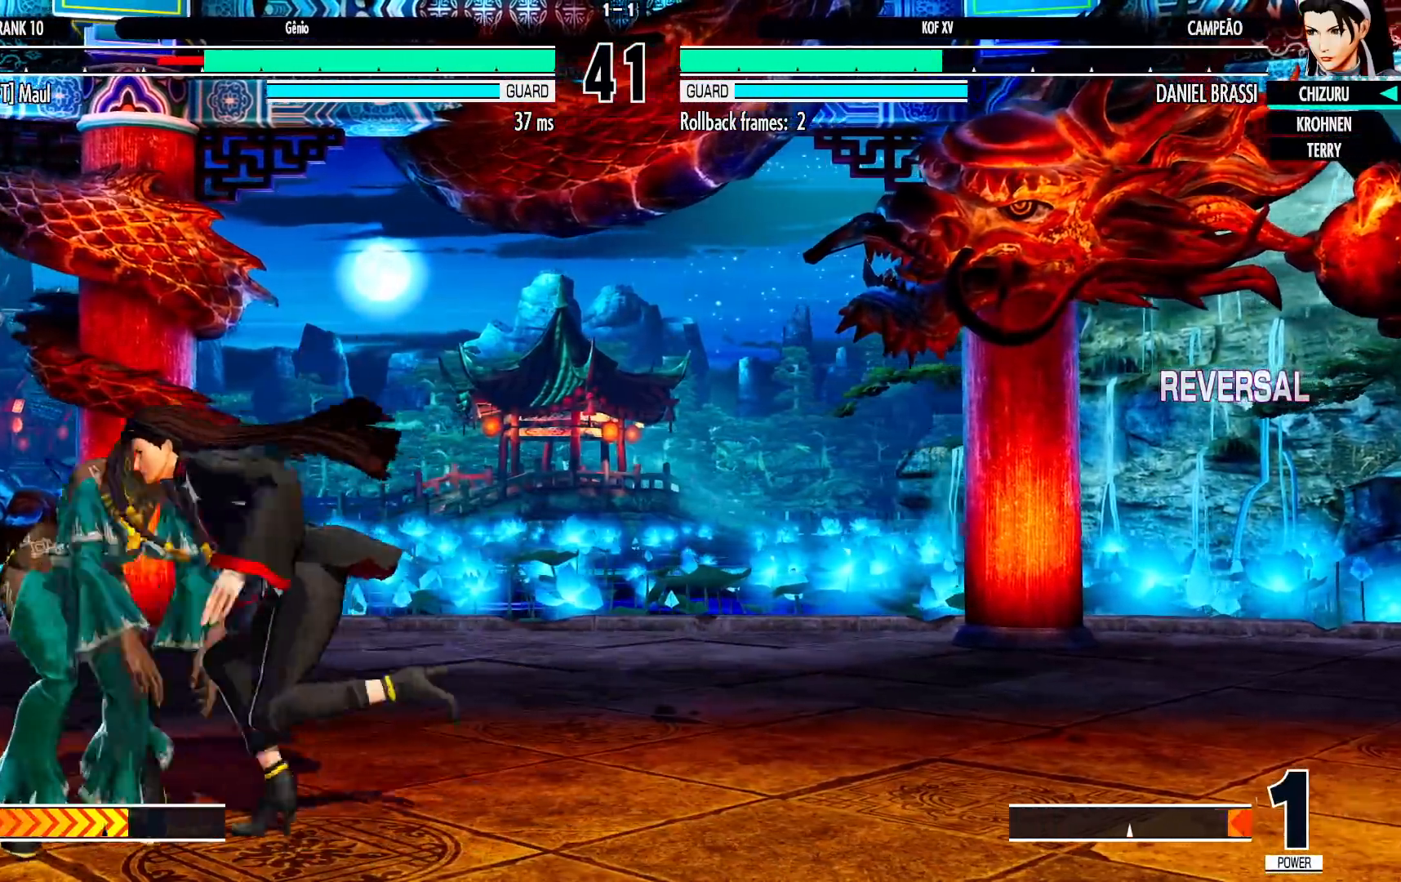
{"dt_ms": 500, "buttons": [], "left_stick": "left", "events": [[83, "CROSS", "up"], [183, "SQUARE", "down"], [300, "SQUARE", "up"]]}
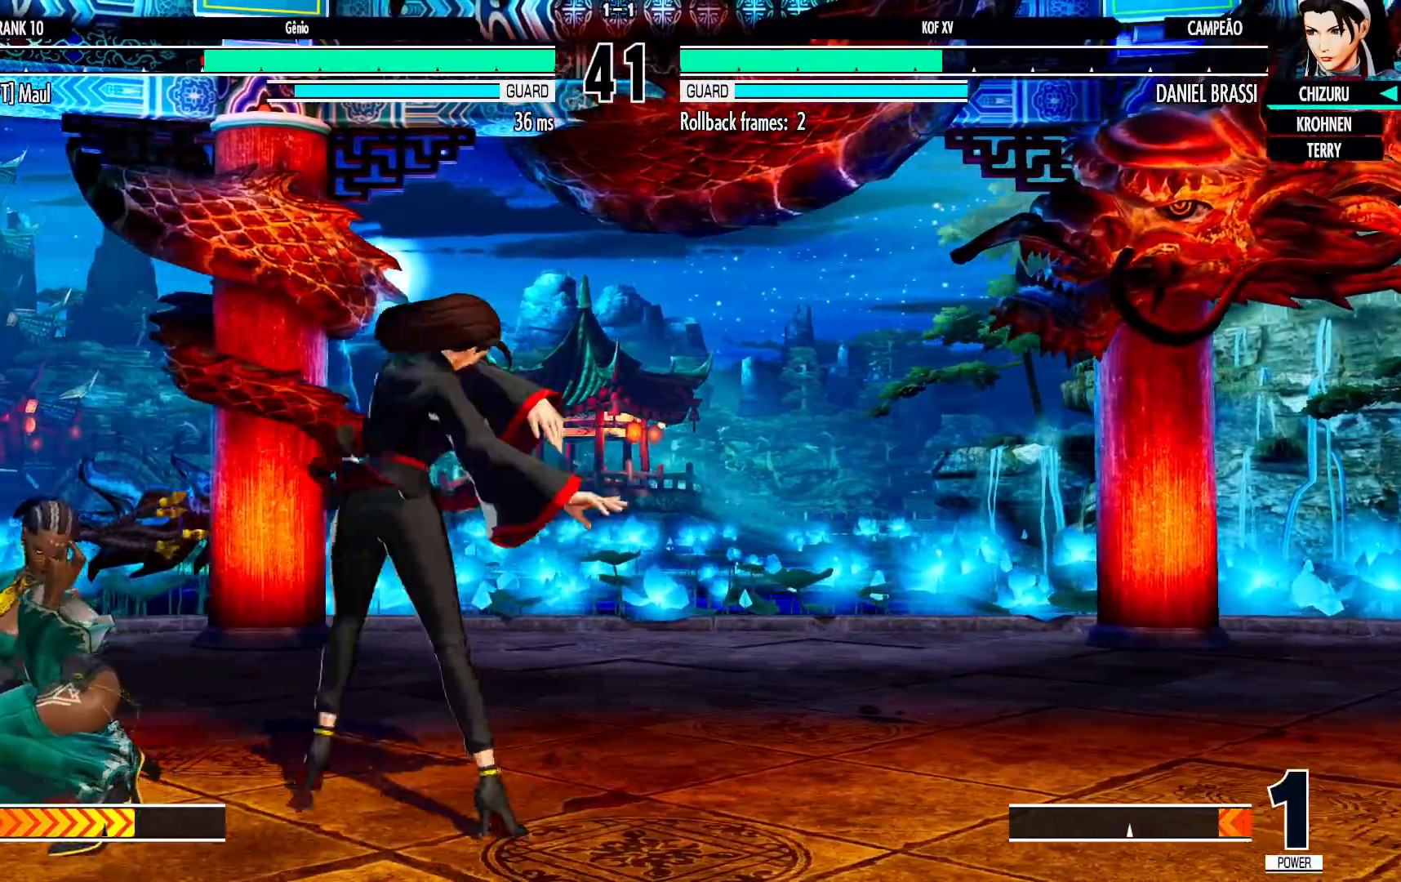
{"dt_ms": 1000, "buttons": [], "left_stick": "left"}
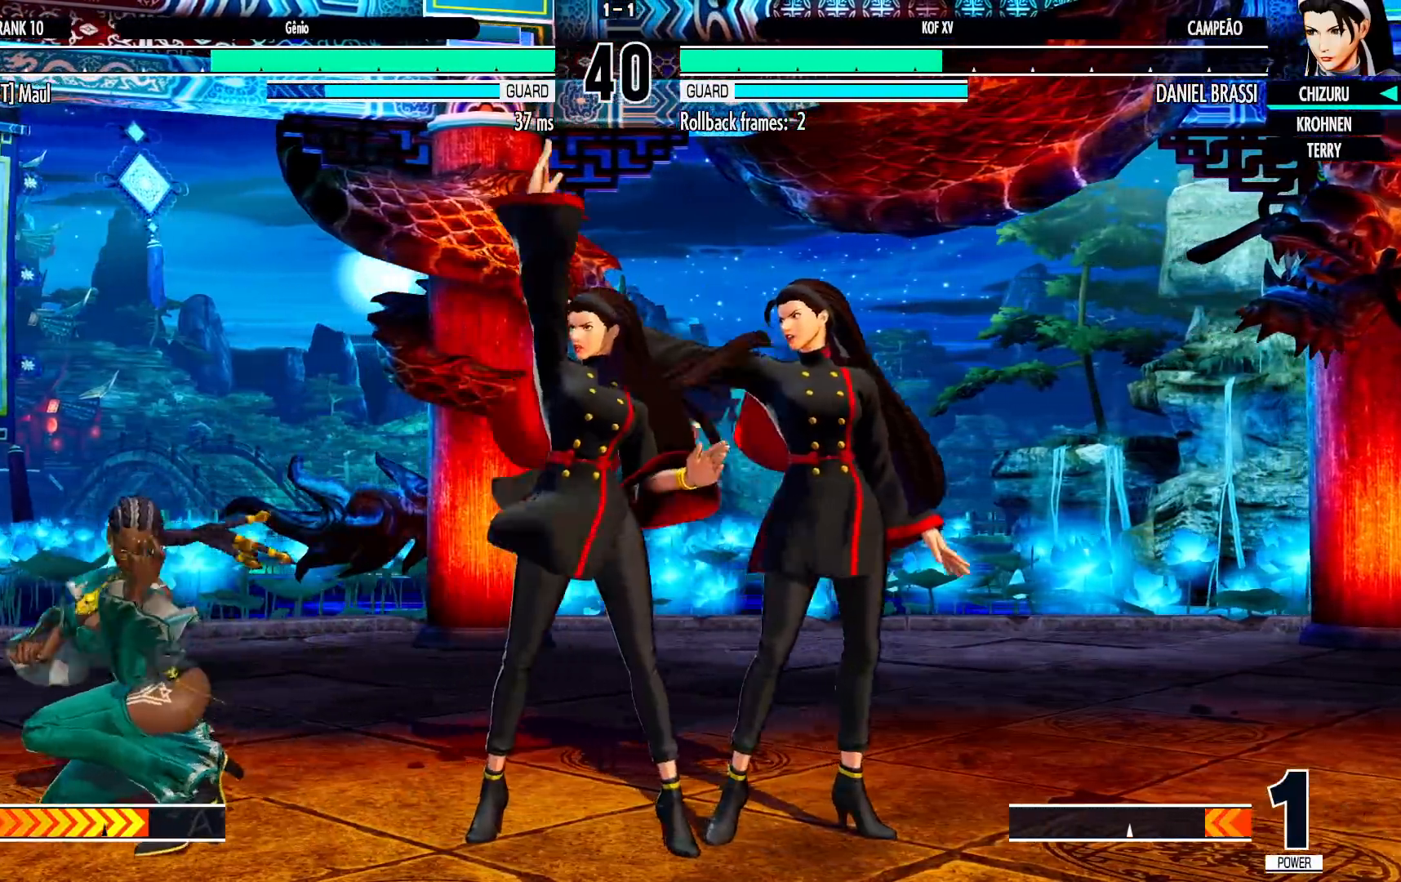
{"dt_ms": 500, "buttons": [], "left_stick": "down-right", "events": [[50, "CROSS", "down"], [50, "R1", "down"], [133, "left_stick", "center"], [217, "R1", "up"], [233, "CROSS", "up"], [233, "left_stick", "down-right"]]}